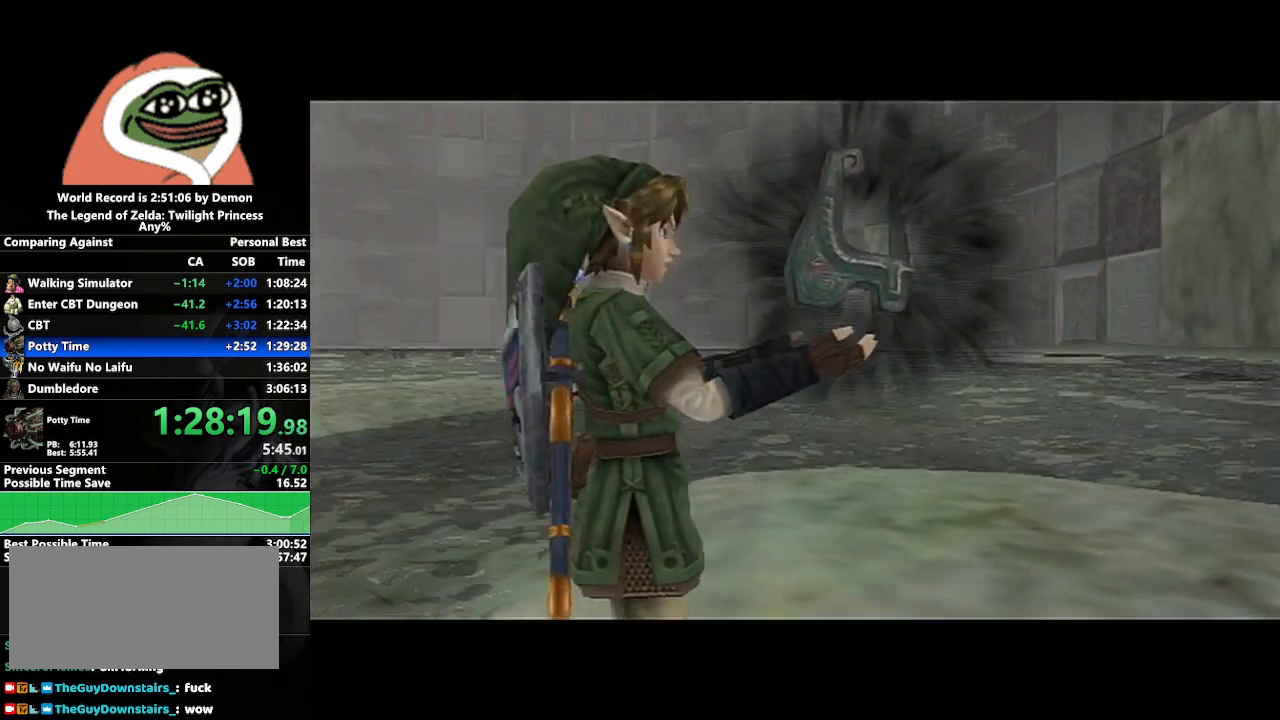
Gameplay with a controller (Nintendo layout); each line is a JSON object with the inputs held at the frame after it. "events" lists button and stick changes between this image and that frame as [ms after this image, input, new state], when the widget could be followed in between. Not read: L3 R3.
{"buttons": ["B"], "left_stick": "center", "right_stick": "center", "events": [[200, "B", "down"], [250, "B", "up"], [300, "A", "down"], [350, "A", "up"], [367, "B", "down"], [417, "B", "up"], [433, "A", "down"], [500, "A", "up"], [500, "B", "down"]]}
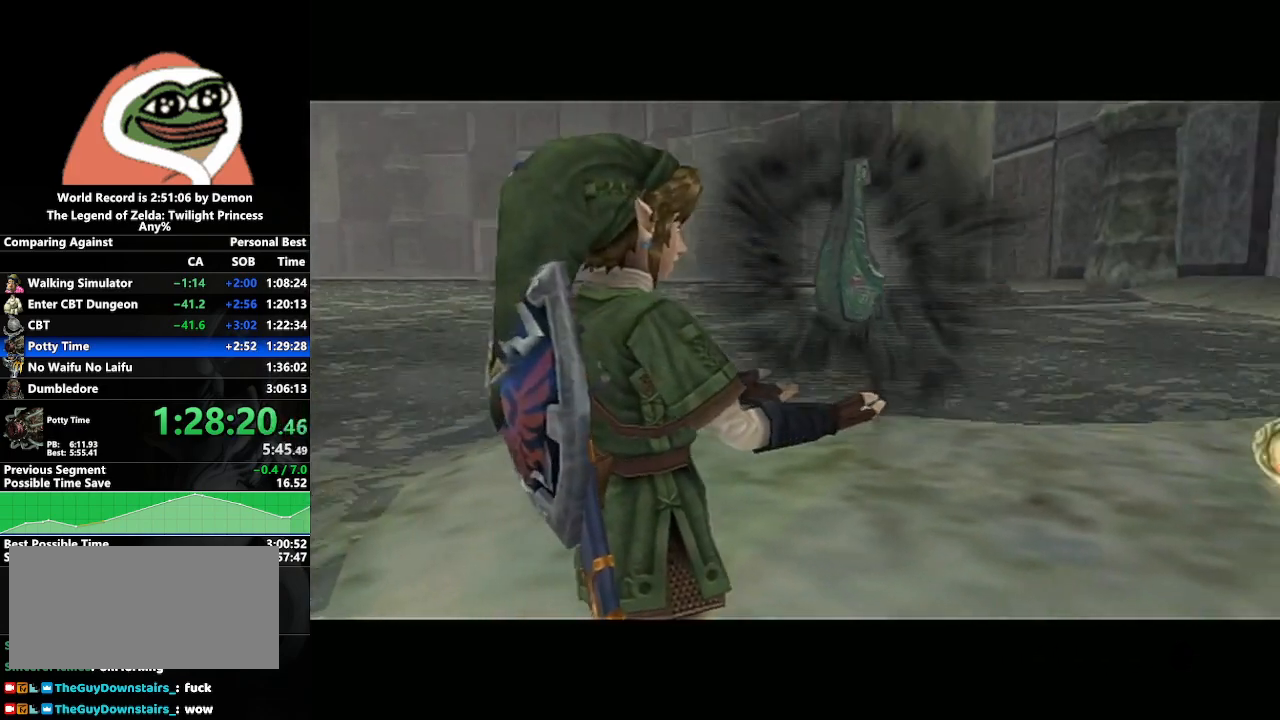
{"buttons": ["B"], "left_stick": "center", "right_stick": "center", "events": [[50, "A", "down"], [50, "B", "up"], [117, "A", "up"], [117, "B", "down"], [167, "B", "up"], [183, "A", "down"], [217, "A", "up"], [300, "A", "down"], [367, "A", "up"], [367, "B", "down"], [400, "B", "up"], [433, "A", "down"], [500, "A", "up"], [500, "B", "down"]]}
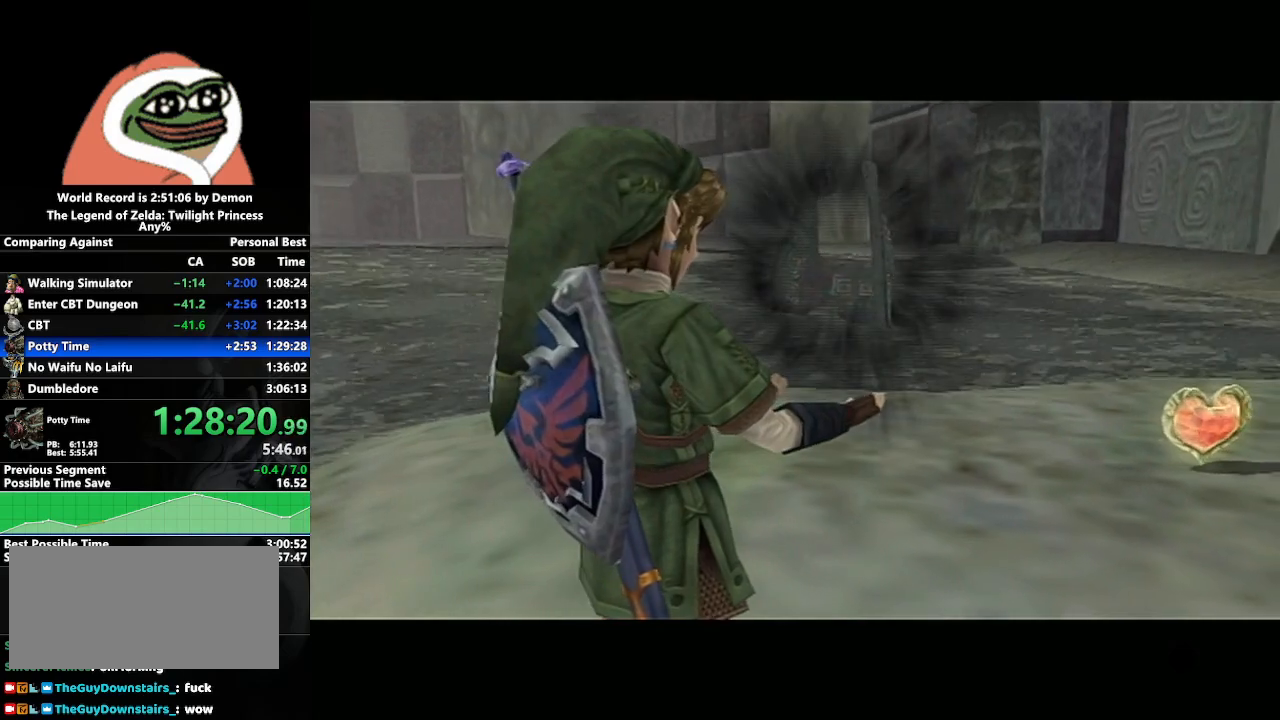
{"buttons": ["A", "B"], "left_stick": "center", "right_stick": "center", "events": [[33, "B", "up"], [50, "A", "down"], [117, "B", "down"], [133, "A", "up"], [167, "B", "up"], [200, "A", "down"], [250, "A", "up"], [267, "A", "down"], [350, "A", "up"], [350, "B", "down"], [433, "A", "down"], [433, "B", "up"], [500, "B", "down"]]}
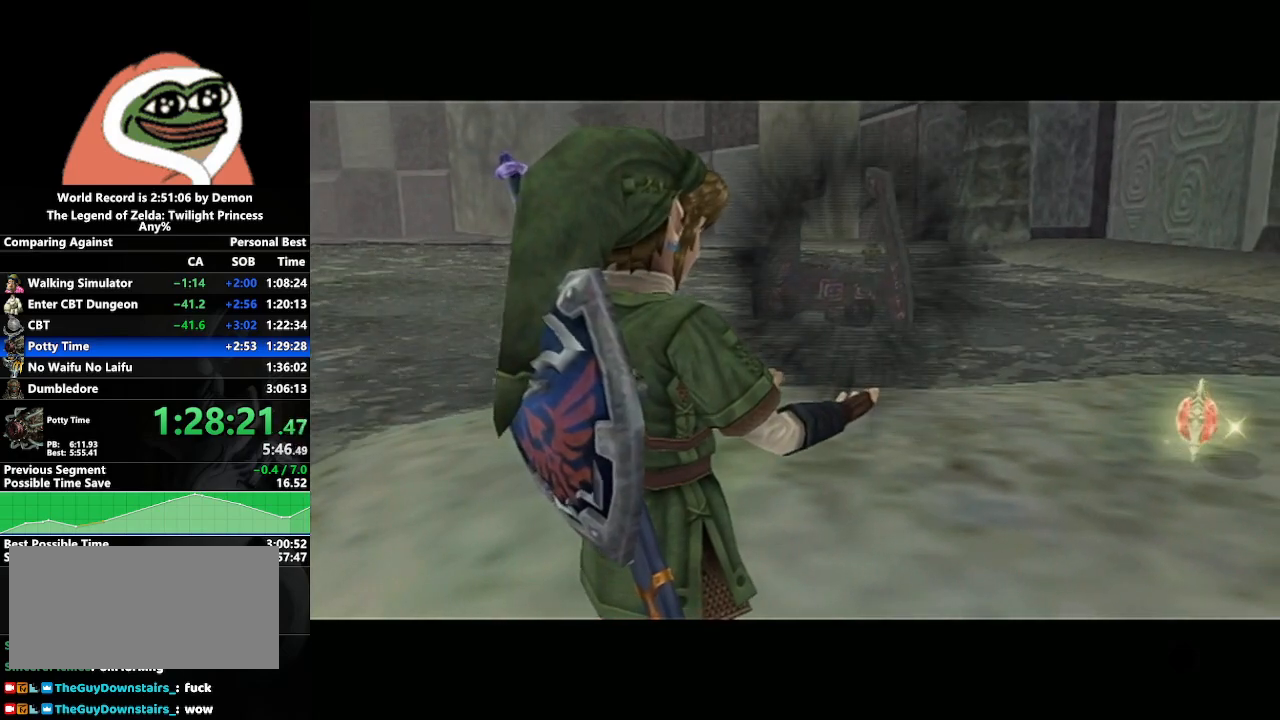
{"buttons": ["A"], "left_stick": "center", "right_stick": "center", "events": [[17, "A", "up"], [50, "A", "down"], [83, "B", "up"], [150, "A", "up"], [150, "B", "down"], [200, "A", "down"], [200, "B", "up"], [267, "A", "up"], [267, "B", "down"], [333, "B", "up"], [350, "A", "down"], [417, "A", "up"], [433, "B", "down"], [450, "B", "up"], [467, "A", "down"]]}
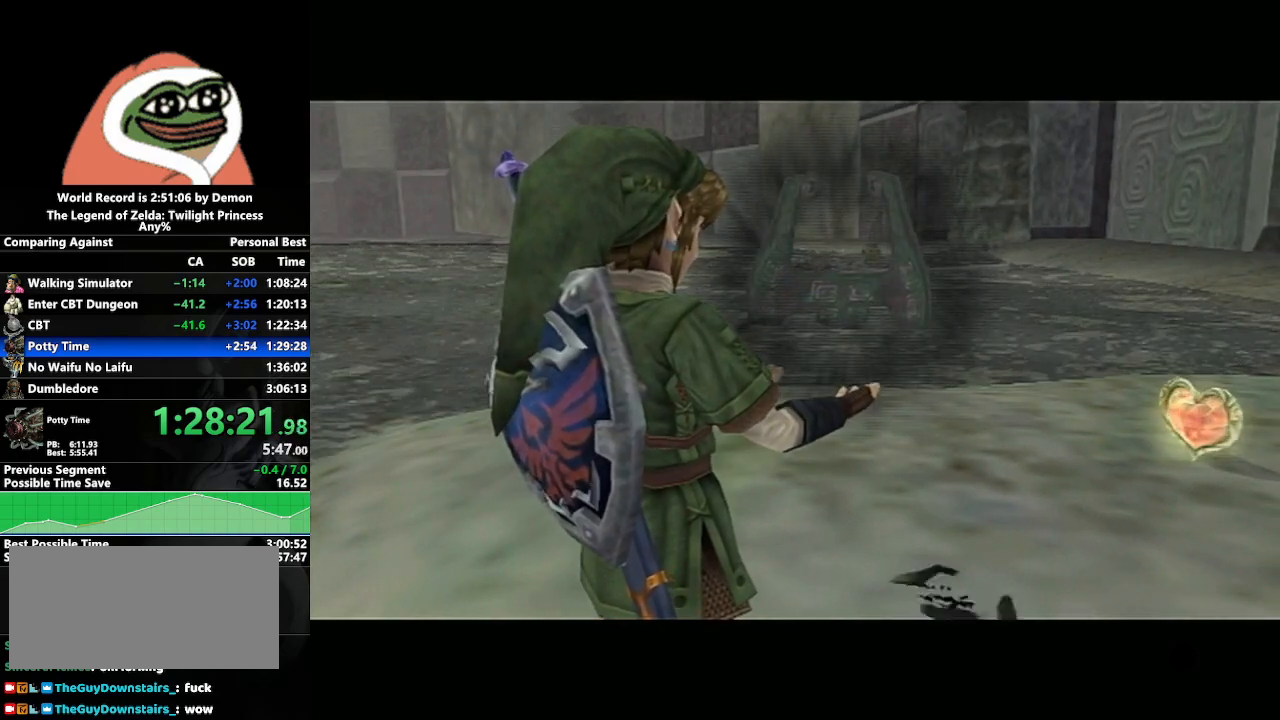
{"buttons": ["A"], "left_stick": "center", "right_stick": "center", "events": [[33, "A", "up"], [50, "B", "down"], [100, "B", "up"], [117, "A", "down"], [167, "A", "up"], [183, "B", "down"], [217, "B", "up"], [250, "A", "down"], [300, "A", "up"], [317, "B", "down"], [367, "B", "up"], [383, "A", "down"], [433, "A", "up"], [433, "B", "down"], [500, "A", "down"], [500, "B", "up"]]}
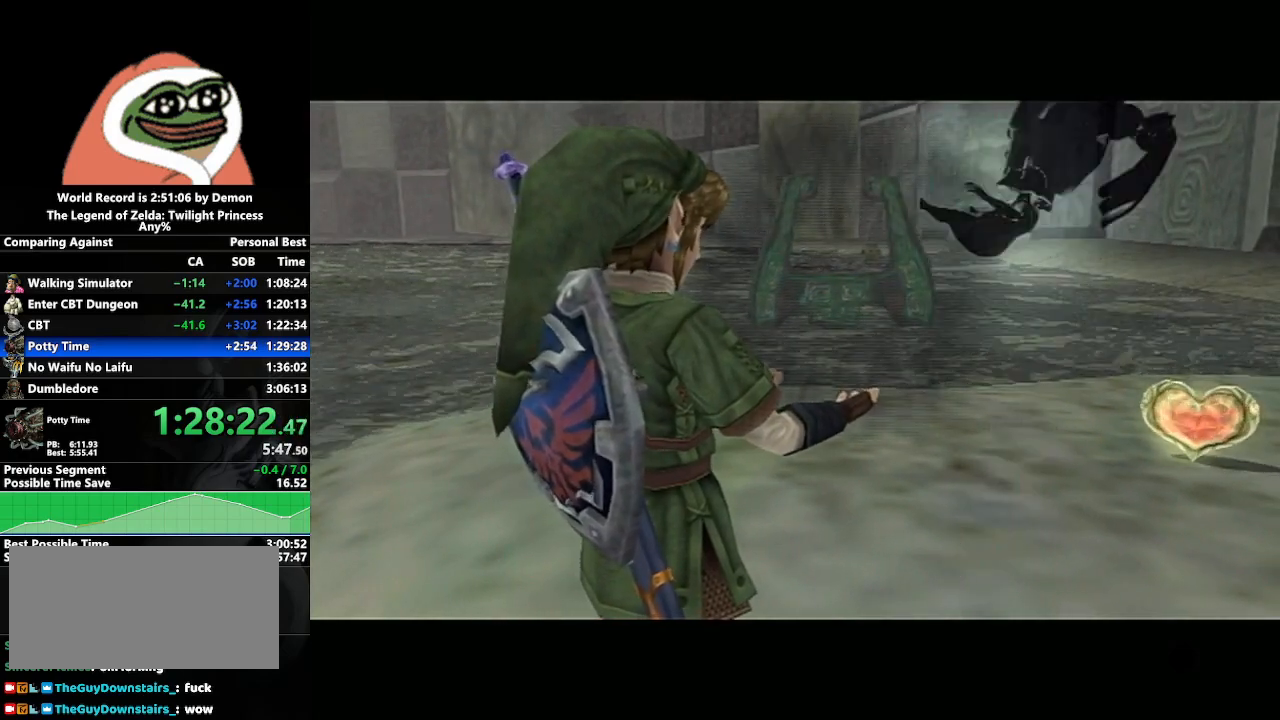
{"buttons": ["B"], "left_stick": "center", "right_stick": "center", "events": [[67, "A", "up"], [83, "B", "down"], [150, "B", "up"], [167, "A", "down"], [183, "A", "up"], [200, "B", "down"], [250, "B", "up"], [283, "A", "down"], [333, "A", "up"], [333, "B", "down"], [400, "B", "up"], [417, "A", "down"], [450, "A", "up"], [467, "B", "down"]]}
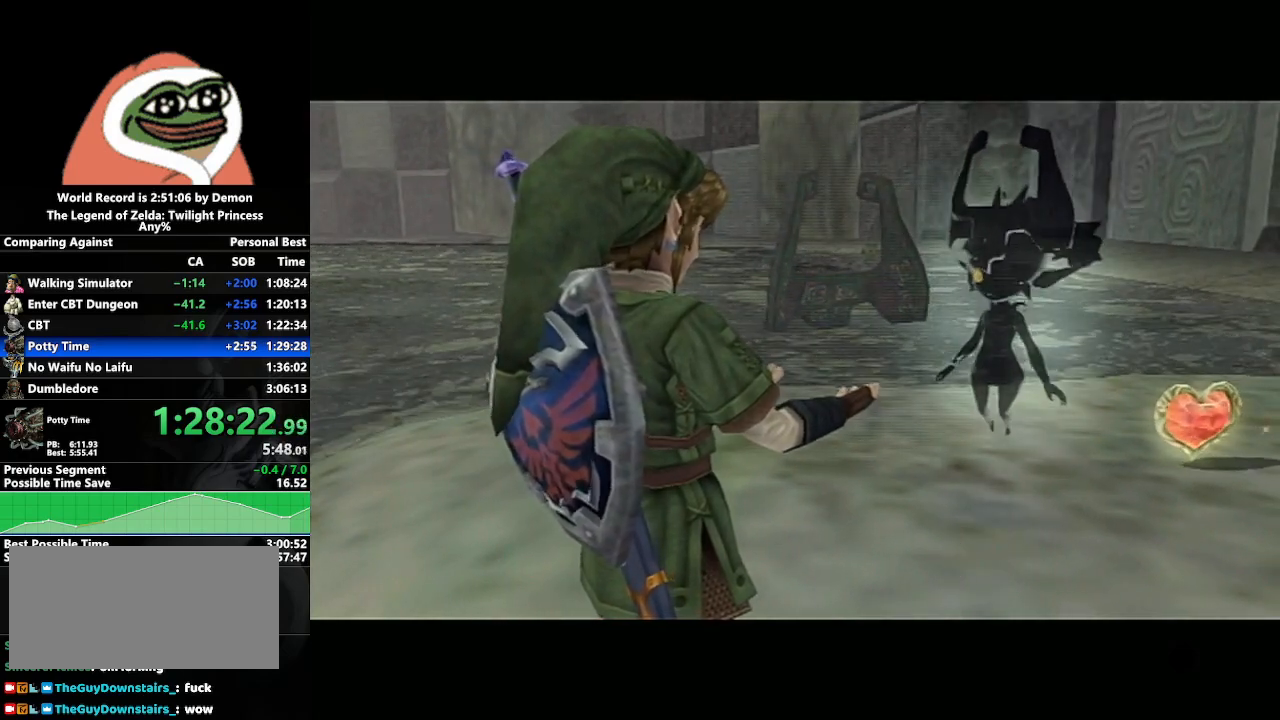
{"buttons": ["A"], "left_stick": "center", "right_stick": "center", "events": [[33, "B", "up"], [50, "A", "down"], [100, "A", "up"], [117, "B", "down"], [183, "A", "down"], [183, "B", "up"], [233, "A", "up"], [250, "B", "down"], [317, "A", "down"], [317, "B", "up"], [383, "A", "up"], [383, "B", "down"], [433, "A", "down"], [433, "B", "up"]]}
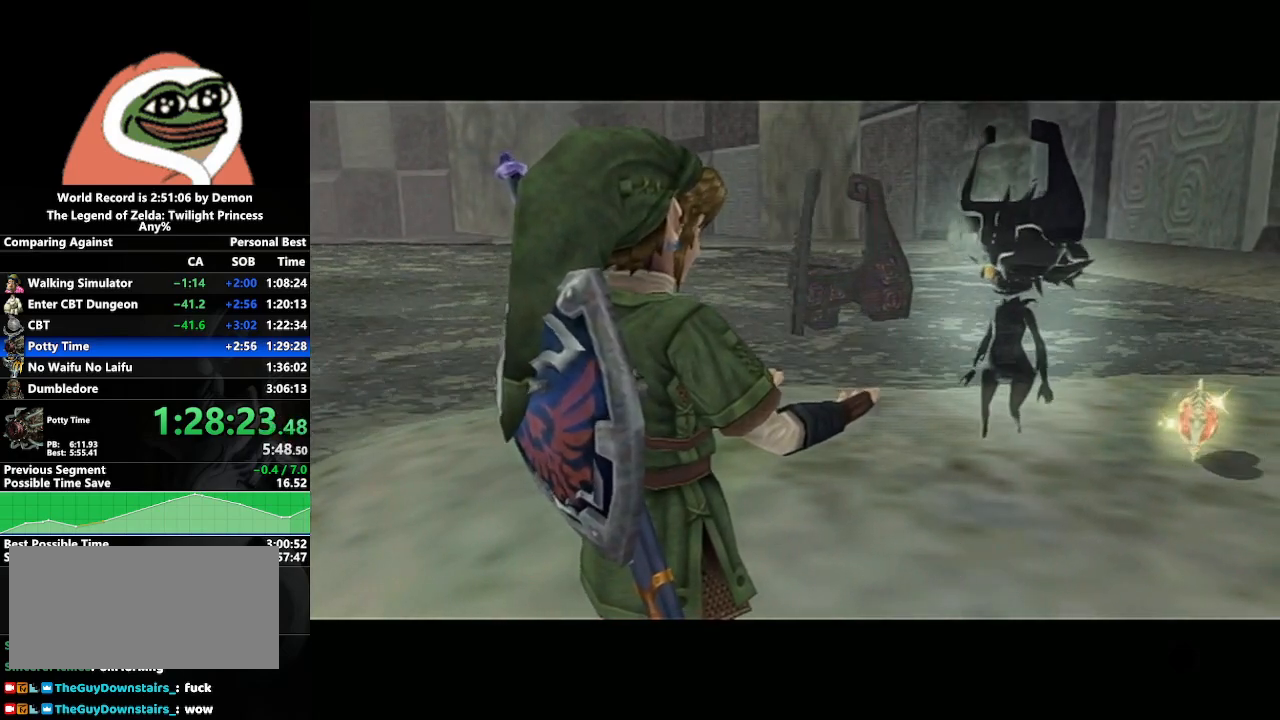
{"buttons": [], "left_stick": "center", "right_stick": "center", "events": [[17, "B", "down"], [33, "A", "up"], [83, "B", "up"], [100, "A", "down"], [150, "A", "up"], [150, "B", "down"], [217, "A", "down"], [217, "B", "up"], [283, "A", "up"], [283, "B", "down"], [367, "B", "up"], [383, "A", "down"], [433, "A", "up"], [433, "B", "down"], [500, "B", "up"]]}
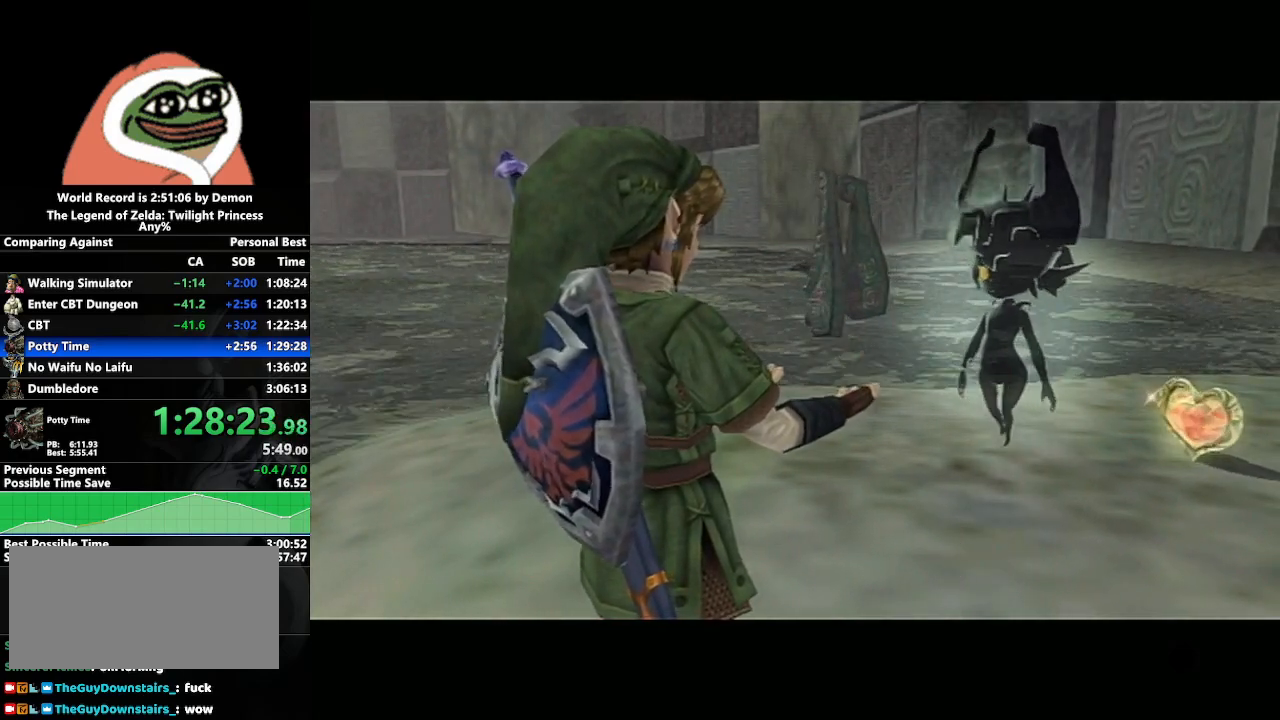
{"buttons": ["B"], "left_stick": "center", "right_stick": "center", "events": [[17, "A", "down"], [67, "A", "up"], [67, "B", "down"], [150, "A", "down"], [150, "B", "up"], [233, "A", "up"], [233, "B", "down"], [283, "A", "down"], [283, "B", "up"], [350, "A", "up"], [350, "B", "down"], [417, "A", "down"], [433, "B", "up"], [483, "A", "up"], [483, "B", "down"]]}
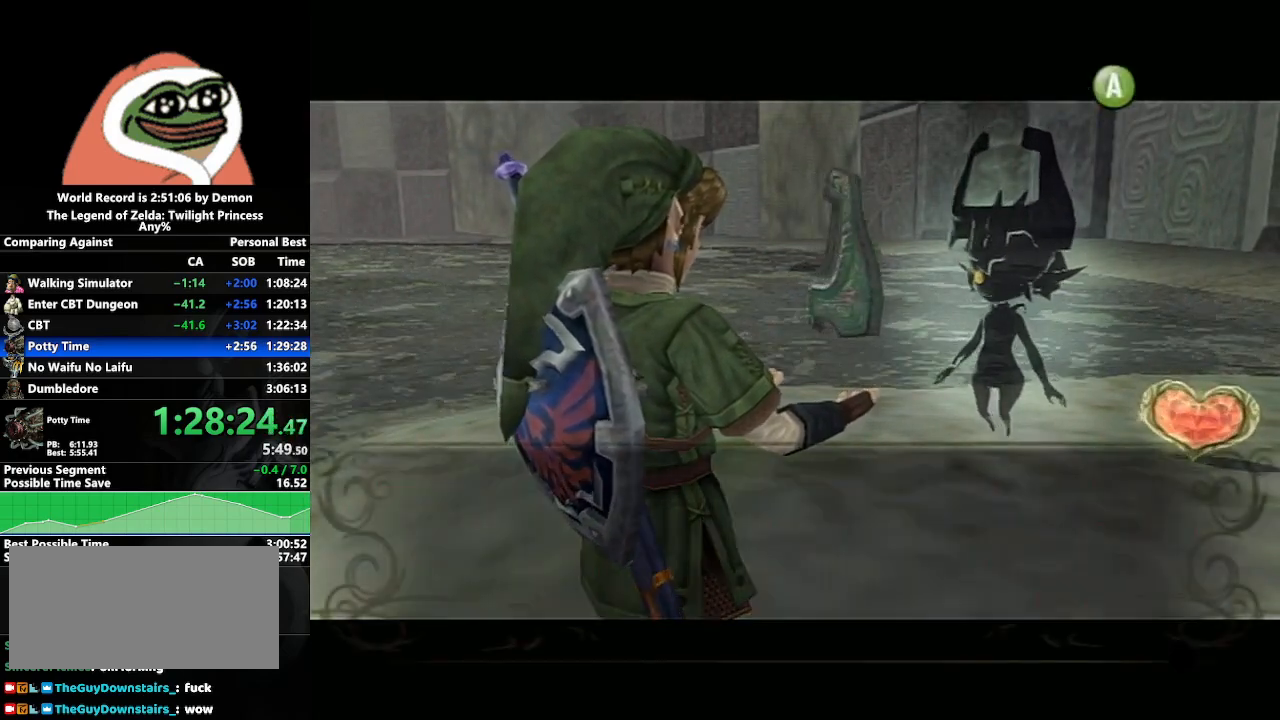
{"buttons": ["A"], "left_stick": "center", "right_stick": "center", "events": [[67, "A", "down"], [67, "B", "up"], [133, "B", "down"], [150, "A", "up"], [200, "A", "down"], [200, "B", "up"], [267, "A", "up"], [267, "B", "down"], [333, "B", "up"], [350, "A", "down"], [400, "B", "down"], [417, "A", "up"], [467, "B", "up"], [500, "A", "down"]]}
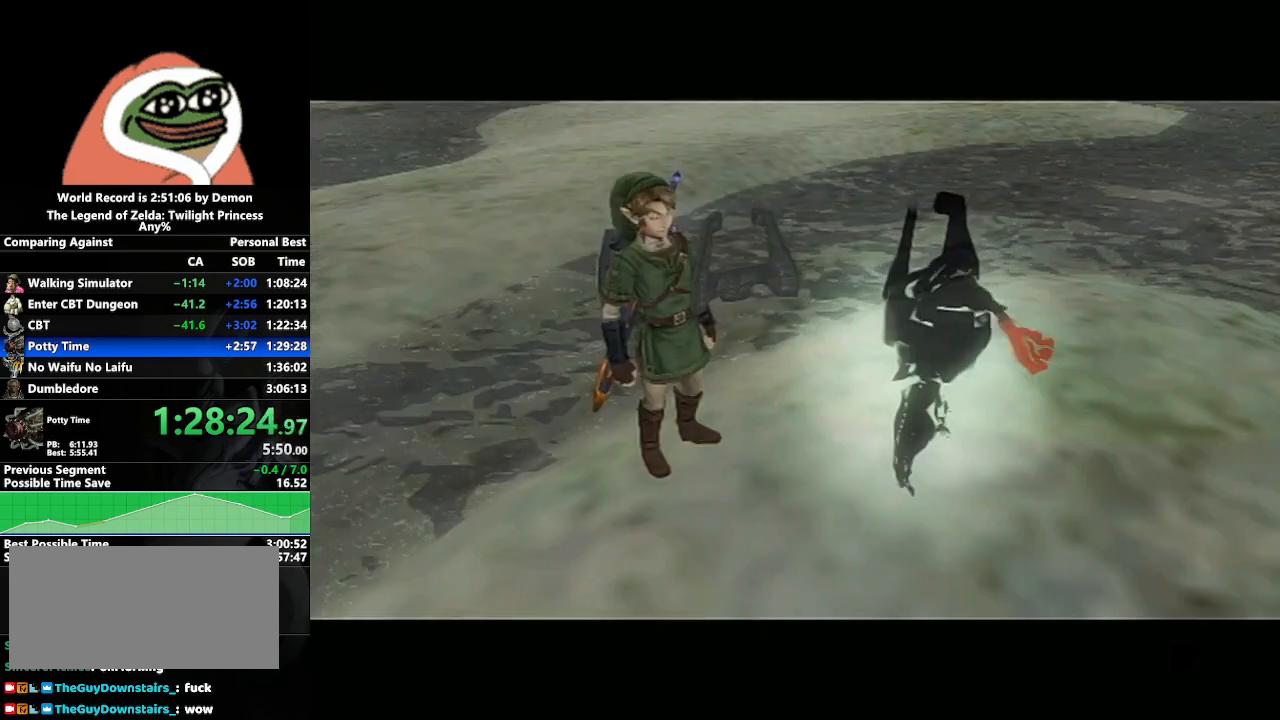
{"buttons": ["B"], "left_stick": "center", "right_stick": "center", "events": [[50, "A", "up"], [50, "B", "down"], [117, "A", "down"], [117, "B", "up"], [167, "B", "down"], [183, "A", "up"], [250, "A", "down"], [250, "B", "up"], [317, "B", "down"], [333, "A", "up"], [383, "A", "down"], [383, "B", "up"], [450, "A", "up"], [450, "B", "down"]]}
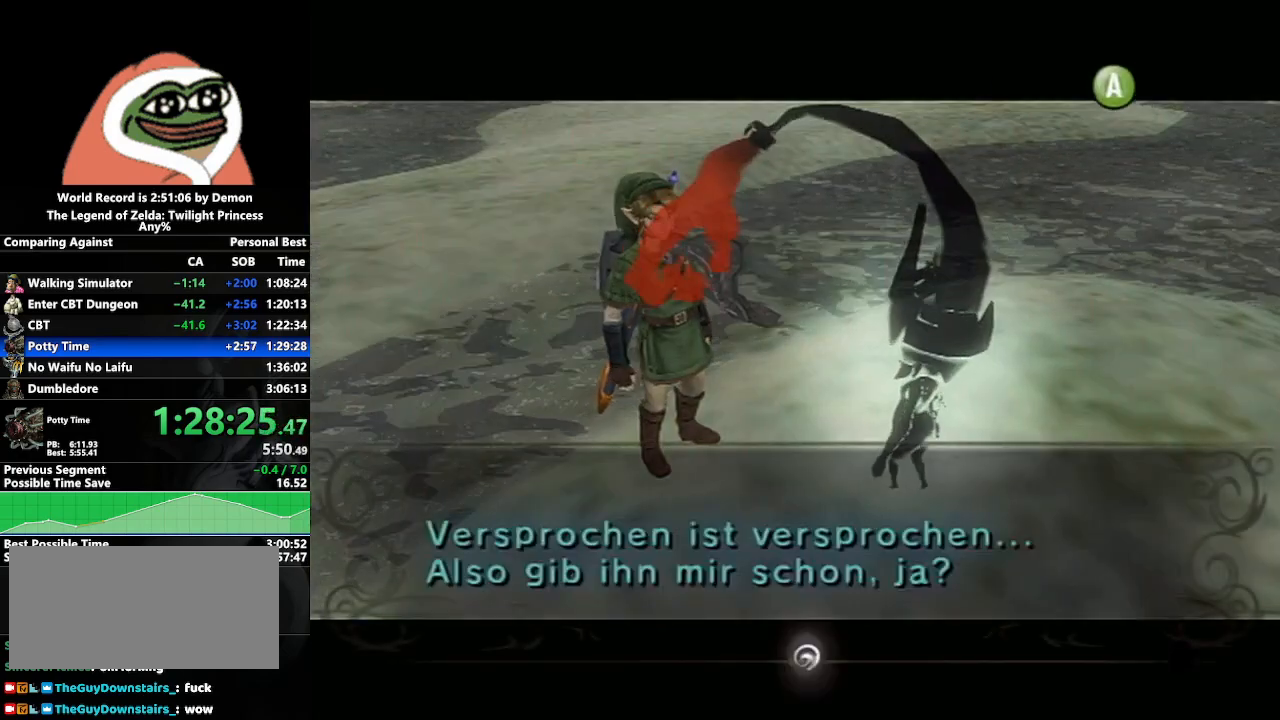
{"buttons": ["A", "B"], "left_stick": "center", "right_stick": "center", "events": [[17, "A", "down"], [17, "B", "up"], [83, "B", "down"], [100, "A", "up"], [150, "B", "up"], [167, "A", "down"], [200, "B", "down"], [233, "A", "up"], [300, "A", "down"], [300, "B", "up"], [367, "A", "up"], [367, "B", "down"], [433, "A", "down"]]}
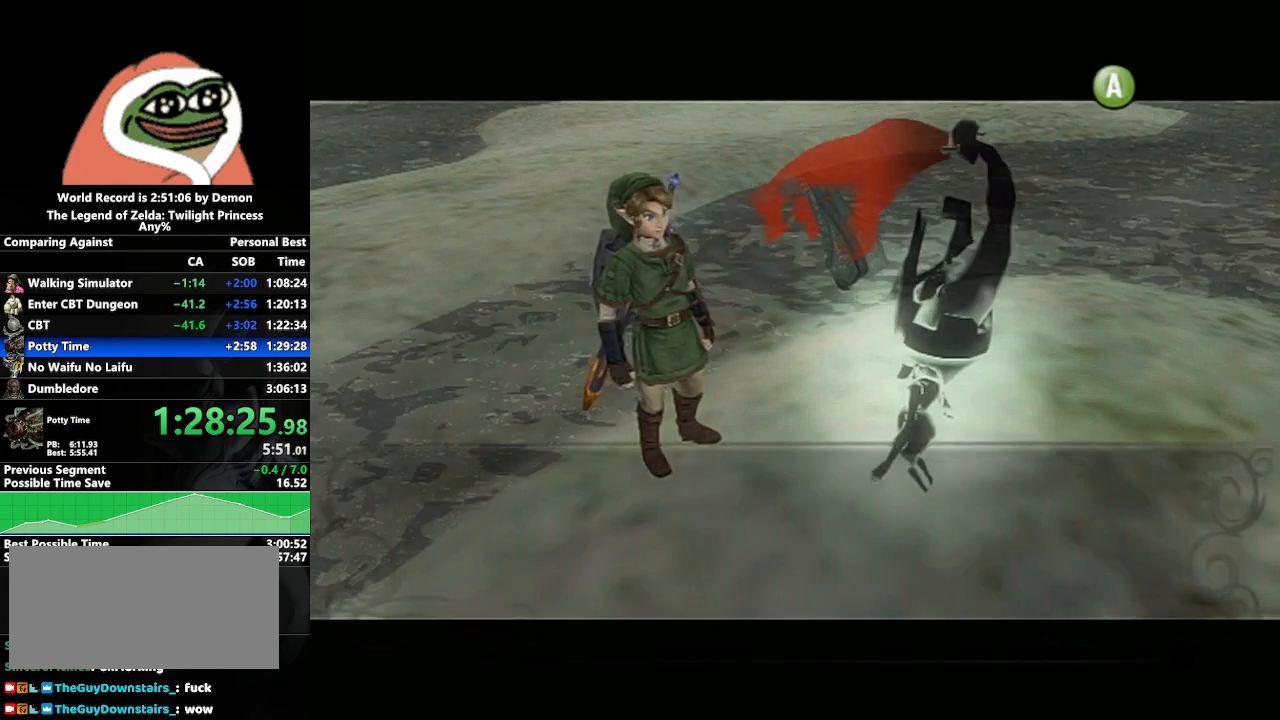
{"buttons": ["B"], "left_stick": "center", "right_stick": "center", "events": [[17, "A", "up"], [100, "A", "down"], [167, "A", "up"], [250, "A", "down"], [250, "B", "up"], [317, "A", "up"], [317, "B", "down"], [400, "A", "down"], [400, "B", "up"], [467, "A", "up"], [467, "B", "down"]]}
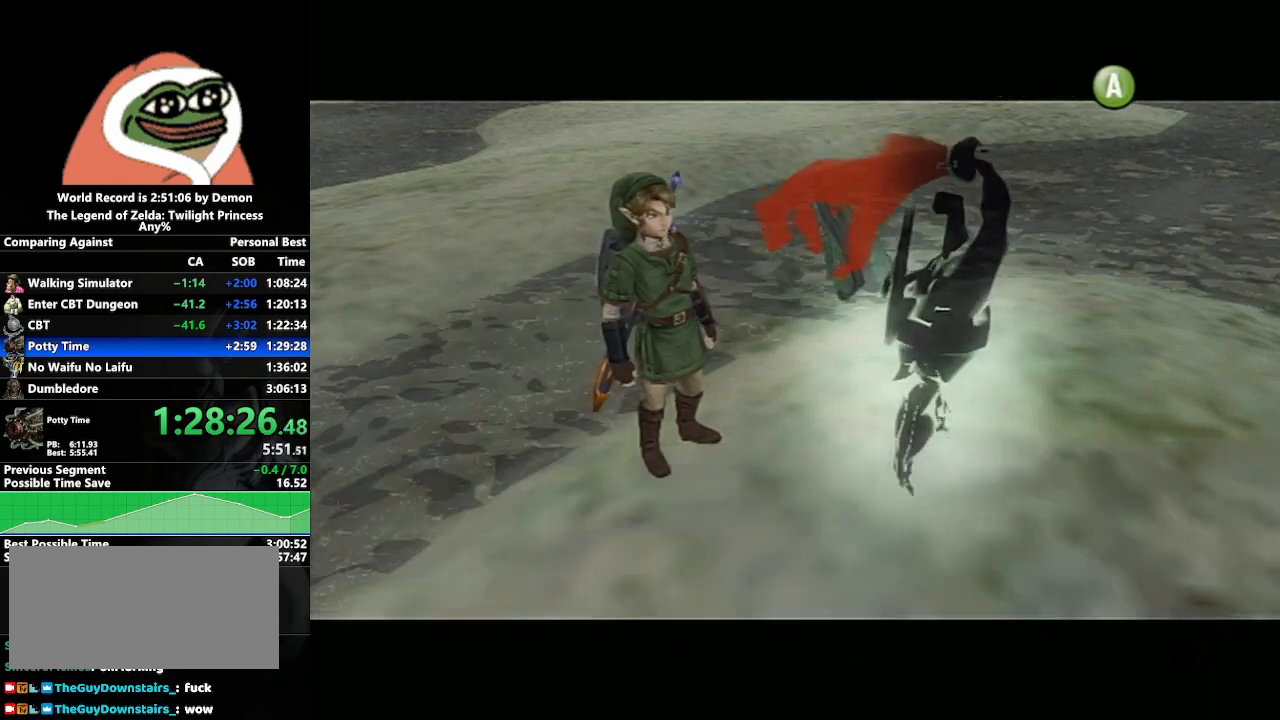
{"buttons": ["B"], "left_stick": "center", "right_stick": "center", "events": [[33, "B", "up"], [50, "A", "down"], [100, "A", "up"], [100, "B", "down"], [167, "B", "up"], [183, "A", "down"], [217, "B", "down"], [250, "A", "up"], [300, "A", "down"], [300, "B", "up"], [350, "B", "down"], [367, "A", "up"], [450, "A", "down"], [450, "B", "up"], [500, "A", "up"], [500, "B", "down"]]}
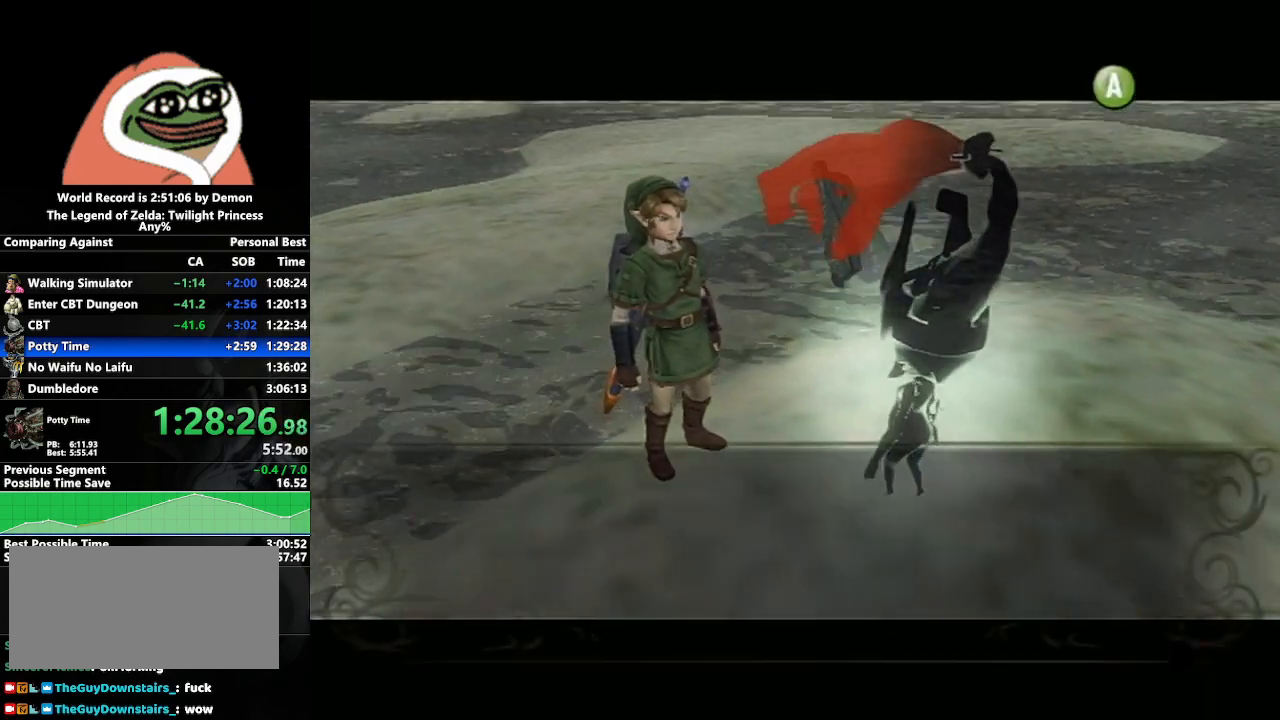
{"buttons": ["A"], "left_stick": "center", "right_stick": "center", "events": [[67, "B", "up"], [83, "A", "down"], [150, "B", "down"], [167, "A", "up"], [217, "B", "up"], [233, "A", "down"], [283, "A", "up"], [283, "B", "down"], [350, "B", "up"], [367, "A", "down"], [433, "A", "up"], [433, "B", "down"], [500, "A", "down"], [500, "B", "up"]]}
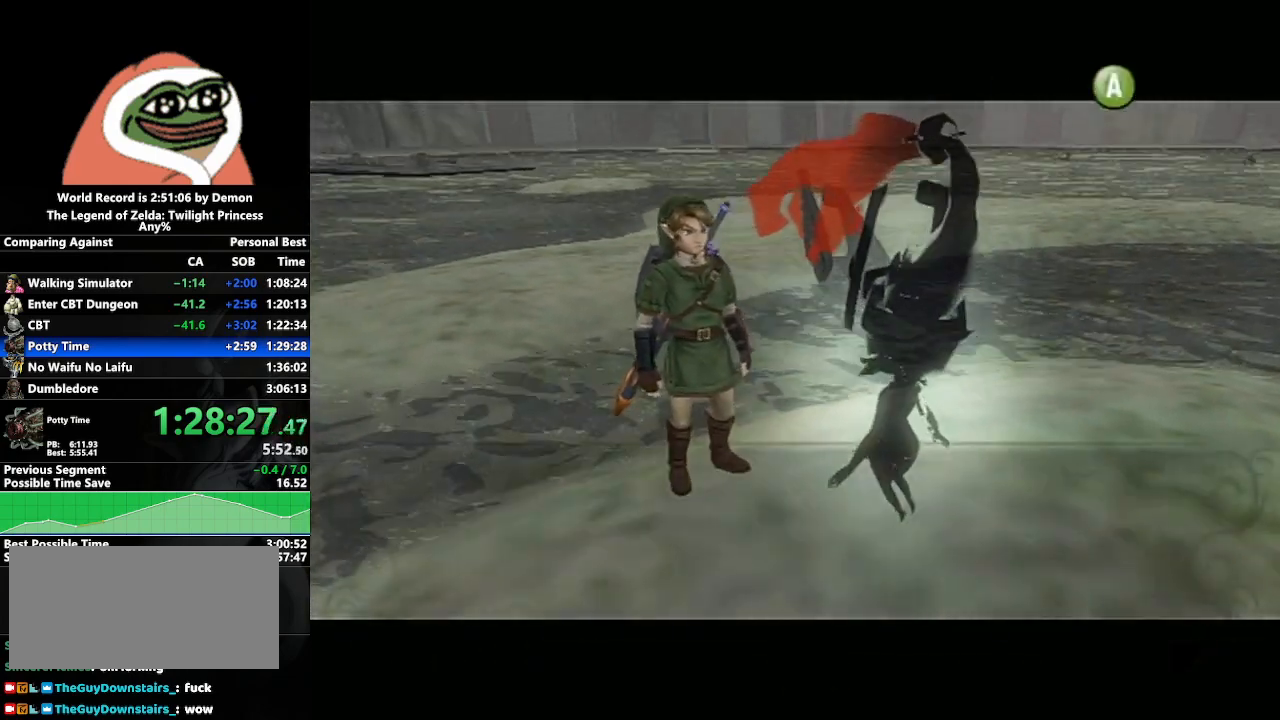
{"buttons": ["B"], "left_stick": "center", "right_stick": "center", "events": [[67, "A", "up"], [67, "B", "down"], [117, "B", "up"], [133, "A", "down"], [217, "A", "up"], [217, "B", "down"], [267, "A", "down"], [267, "B", "up"], [333, "B", "down"], [350, "A", "up"], [433, "A", "down"], [433, "B", "up"], [483, "A", "up"], [483, "B", "down"]]}
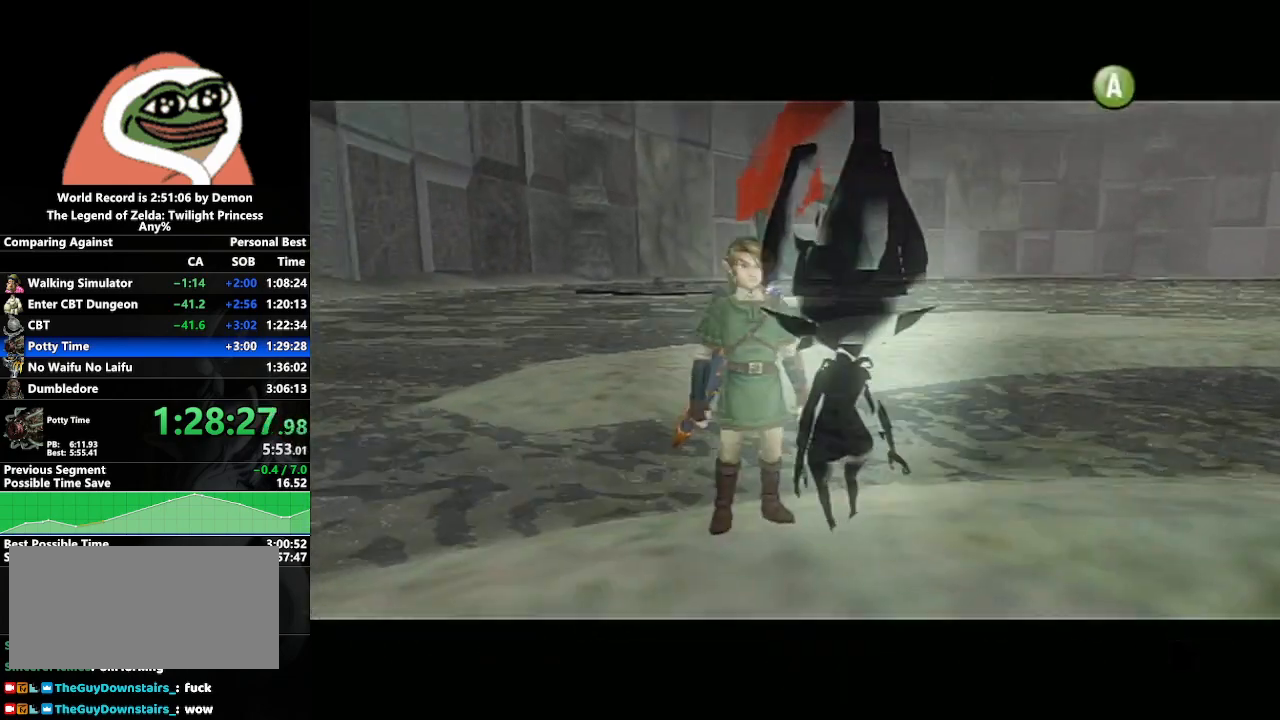
{"buttons": ["A"], "left_stick": "center", "right_stick": "center", "events": [[50, "A", "down"], [50, "B", "up"], [117, "A", "up"], [117, "B", "down"], [200, "A", "down"], [200, "B", "up"], [267, "A", "up"], [267, "B", "down"], [333, "A", "down"], [333, "B", "up"], [400, "A", "up"], [400, "B", "down"], [483, "A", "down"], [483, "B", "up"]]}
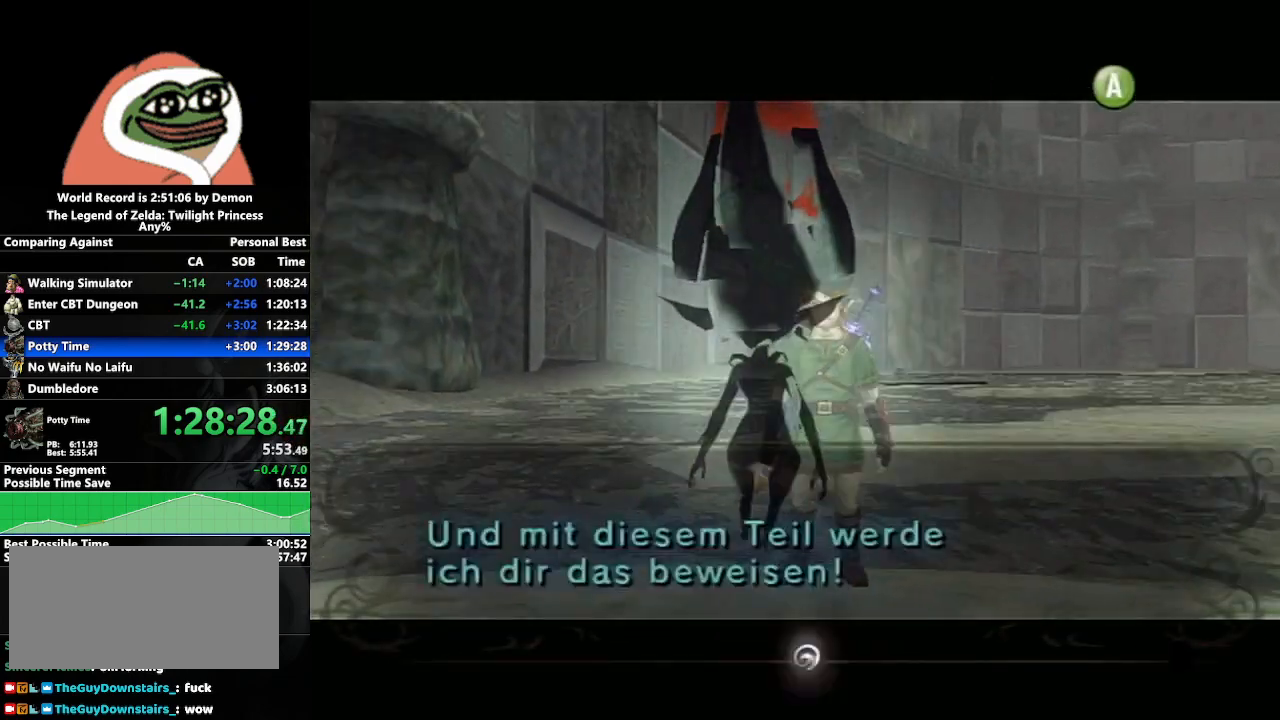
{"buttons": ["B"], "left_stick": "center", "right_stick": "center", "events": [[50, "A", "up"], [50, "B", "down"], [117, "A", "down"], [117, "B", "up"], [183, "A", "up"], [183, "B", "down"], [250, "A", "down"], [250, "B", "up"], [333, "A", "up"], [333, "B", "down"], [383, "A", "down"], [383, "B", "up"], [467, "A", "up"], [467, "B", "down"]]}
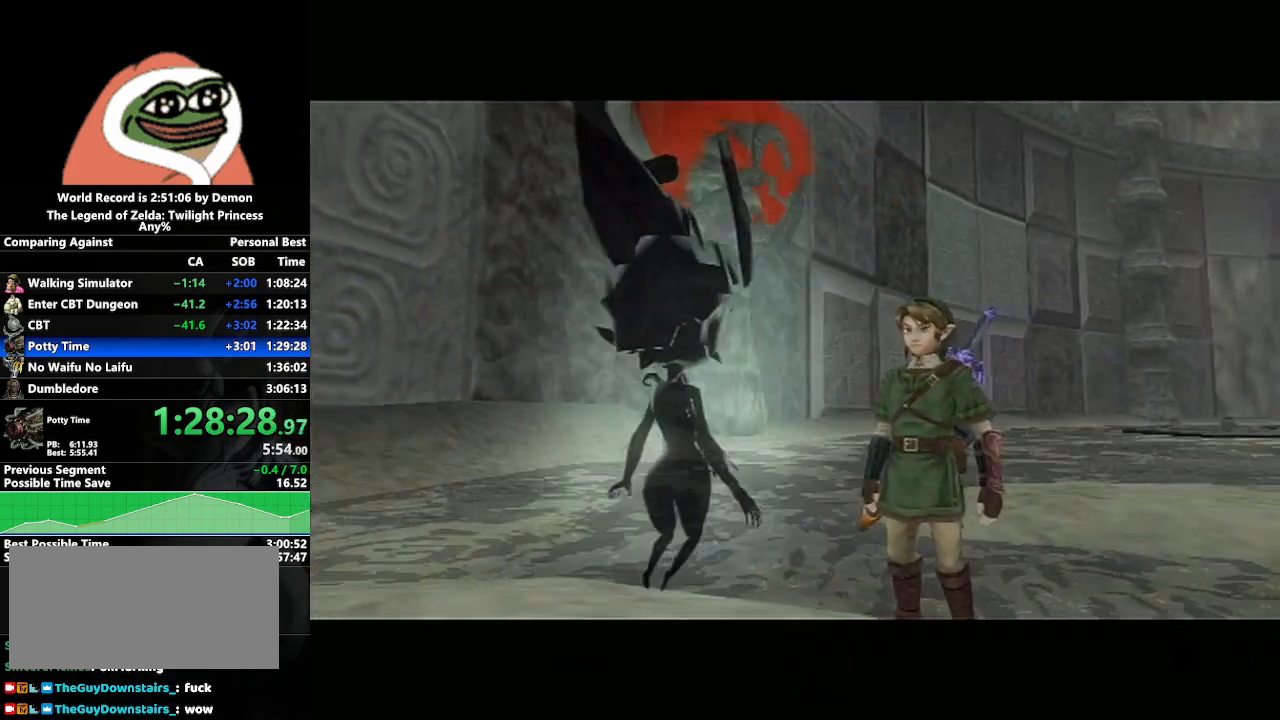
{"buttons": ["A"], "left_stick": "center", "right_stick": "center", "events": [[33, "A", "down"], [33, "B", "up"], [100, "B", "down"], [117, "A", "up"], [200, "A", "down"], [200, "B", "up"], [250, "A", "up"], [250, "B", "down"], [317, "A", "down"], [317, "B", "up"], [400, "A", "up"], [400, "B", "down"], [467, "A", "down"], [467, "B", "up"]]}
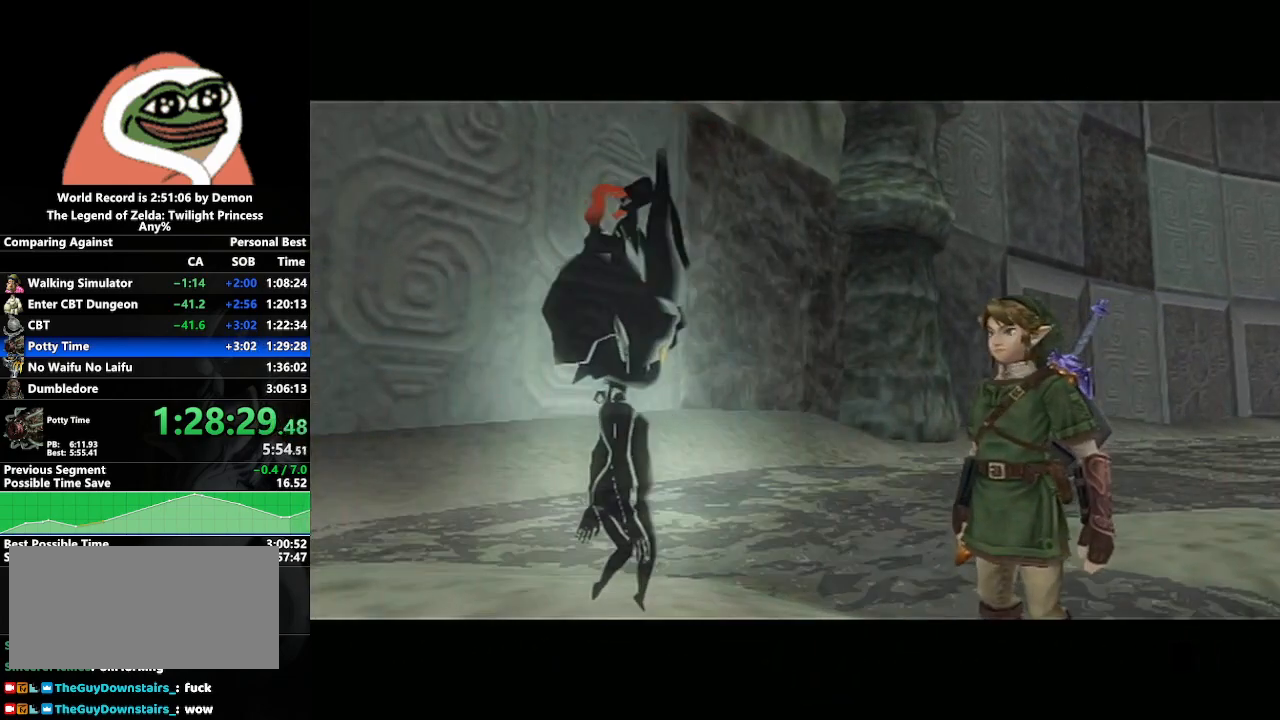
{"buttons": ["B"], "left_stick": "center", "right_stick": "center", "events": [[33, "A", "up"], [33, "B", "down"], [117, "A", "down"], [117, "B", "up"], [183, "A", "up"], [200, "B", "down"], [250, "A", "down"], [250, "B", "up"], [350, "A", "up"], [350, "B", "down"], [417, "B", "up"], [433, "A", "down"], [467, "A", "up"], [467, "B", "down"]]}
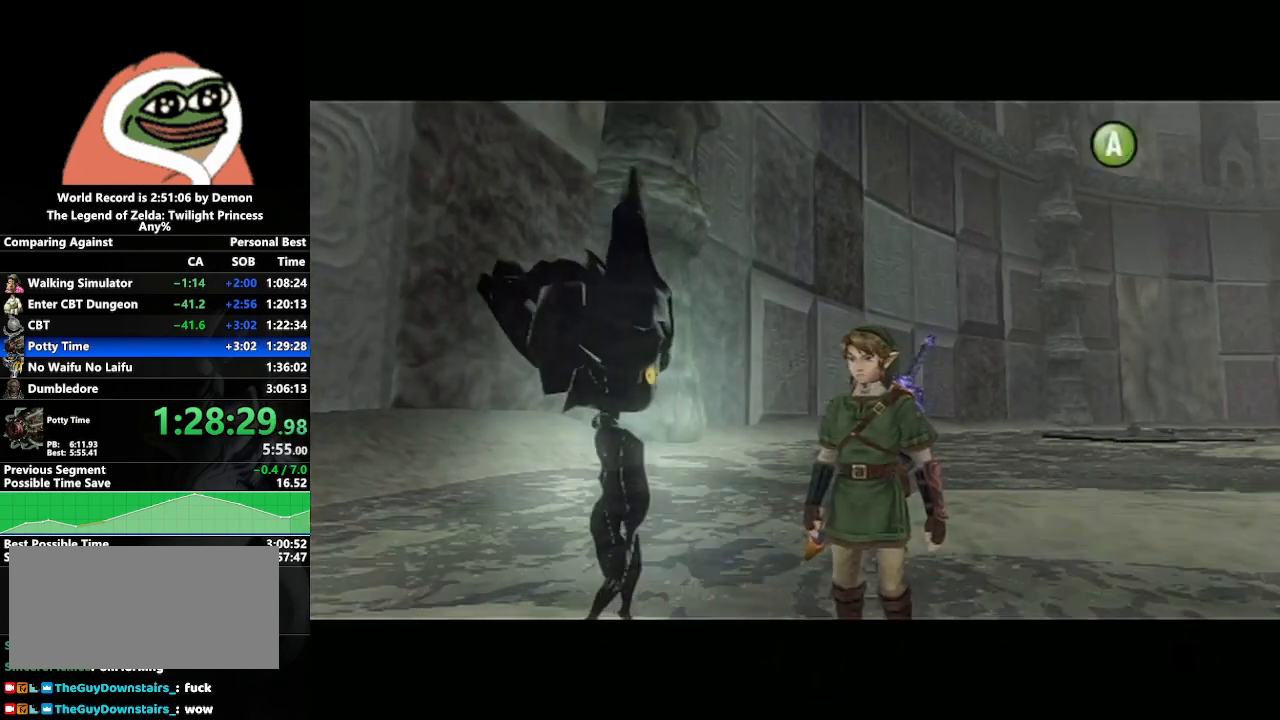
{"buttons": ["A"], "left_stick": "center", "right_stick": "center", "events": [[33, "B", "up"], [50, "A", "down"], [100, "B", "down"], [133, "A", "up"], [183, "A", "down"], [183, "B", "up"], [233, "B", "down"], [267, "A", "up"], [300, "A", "down"], [317, "B", "up"], [400, "A", "up"], [400, "B", "down"], [467, "A", "down"], [467, "B", "up"]]}
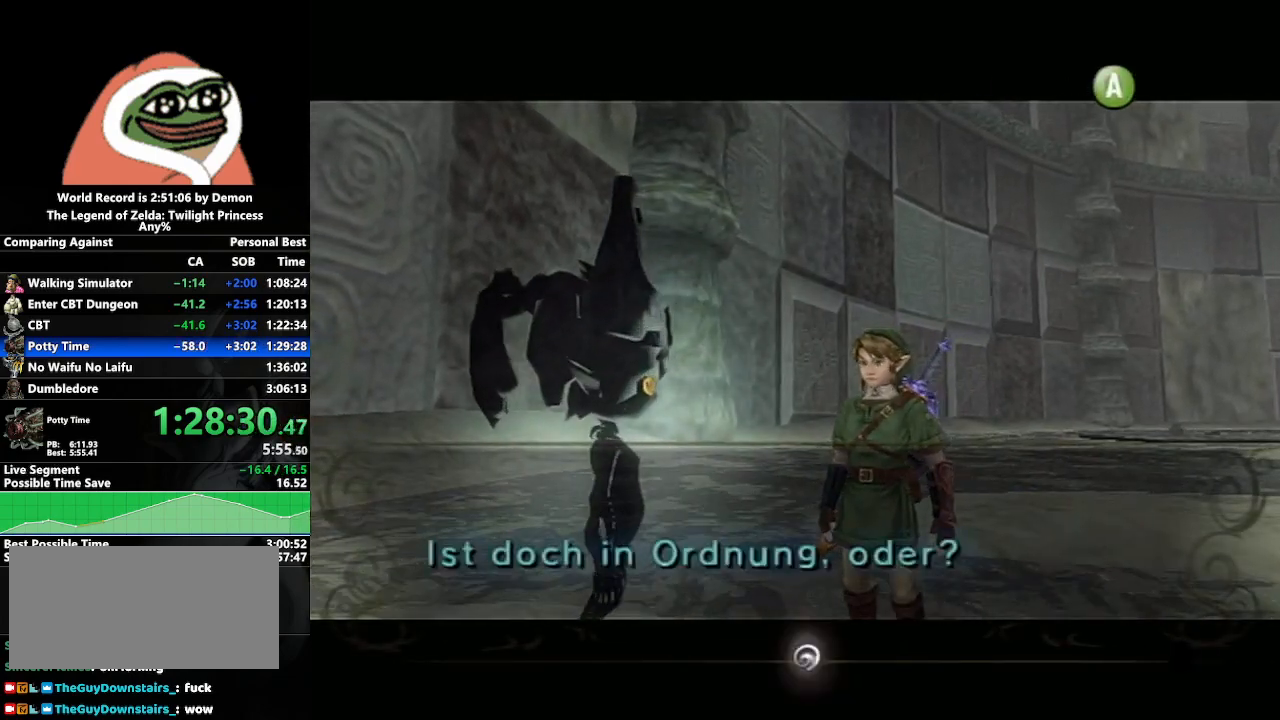
{"buttons": ["B"], "left_stick": "center", "right_stick": "center", "events": [[33, "A", "up"], [33, "B", "down"], [83, "B", "up"], [117, "A", "down"], [167, "A", "up"], [183, "B", "down"], [233, "B", "up"], [250, "A", "down"], [300, "A", "up"], [317, "B", "down"], [367, "B", "up"], [417, "A", "down"], [467, "A", "up"], [467, "B", "down"]]}
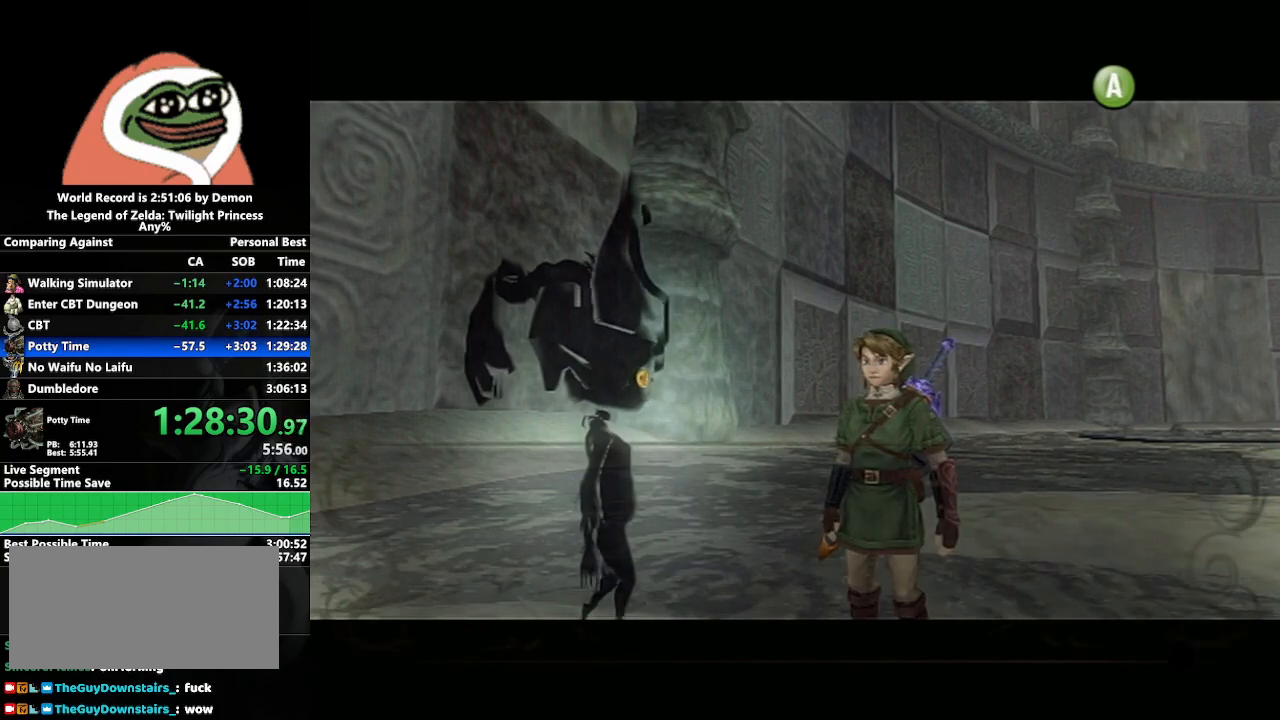
{"buttons": ["A"], "left_stick": "center", "right_stick": "center", "events": [[17, "A", "down"], [17, "B", "up"], [100, "A", "up"], [100, "B", "down"], [183, "A", "down"], [183, "B", "up"], [250, "A", "up"], [250, "B", "down"], [300, "B", "up"], [317, "A", "down"], [400, "A", "up"], [400, "B", "down"], [450, "A", "down"], [450, "B", "up"]]}
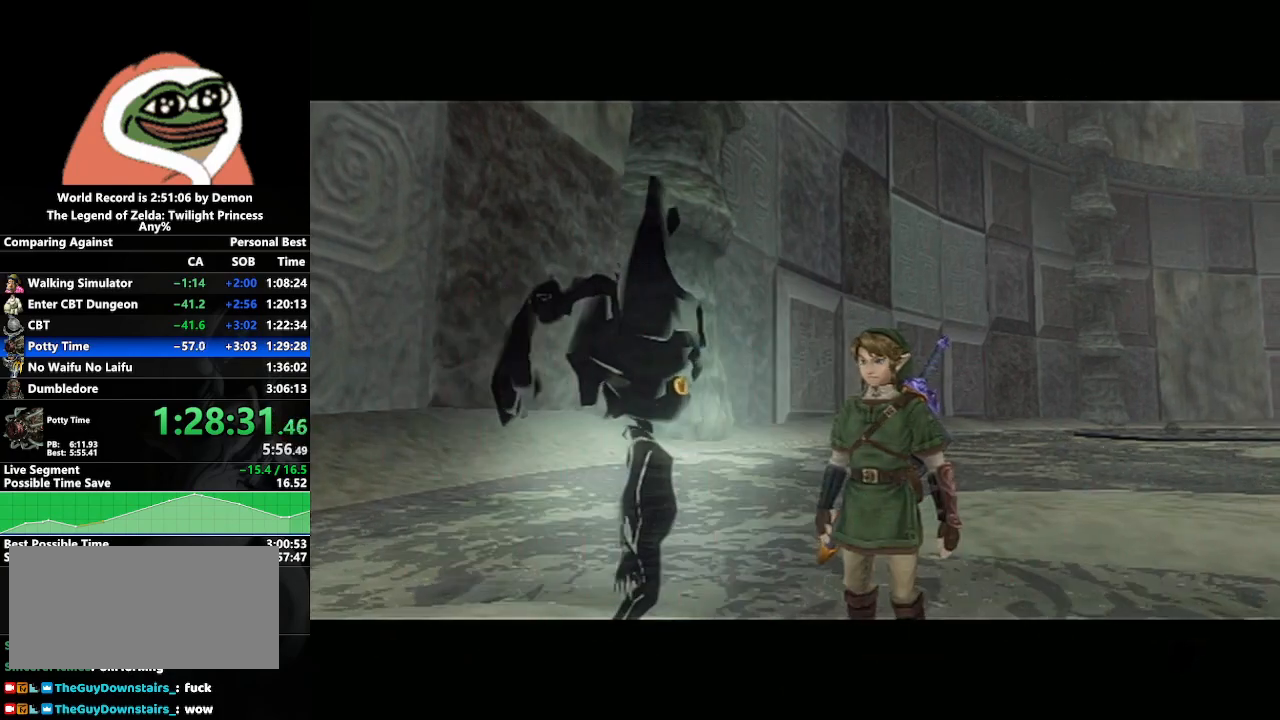
{"buttons": [], "left_stick": "center", "right_stick": "center", "events": [[17, "B", "down"], [33, "A", "up"], [83, "A", "down"], [83, "B", "up"], [167, "B", "down"], [183, "A", "up"], [217, "B", "up"], [250, "A", "down"], [300, "A", "up"], [300, "B", "down"], [367, "A", "down"], [433, "A", "up"], [433, "B", "up"]]}
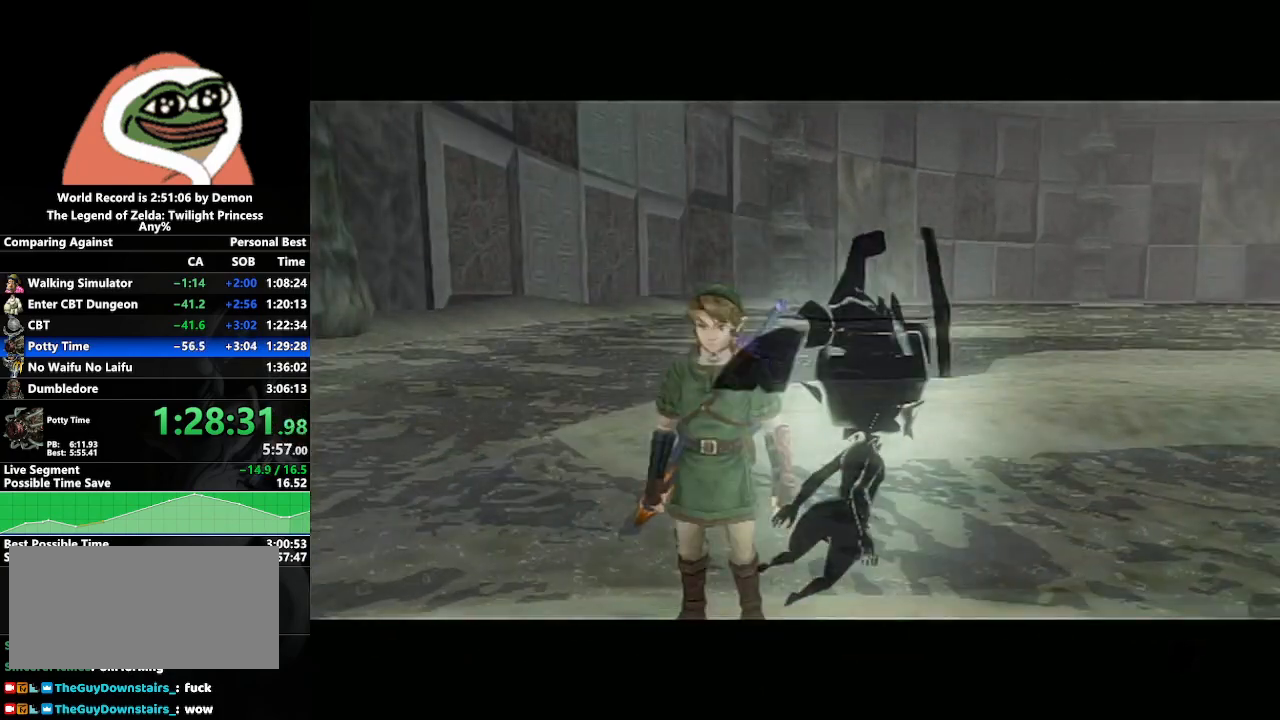
{"buttons": [], "left_stick": "left", "right_stick": "center", "events": [[500, "left_stick", "left"]]}
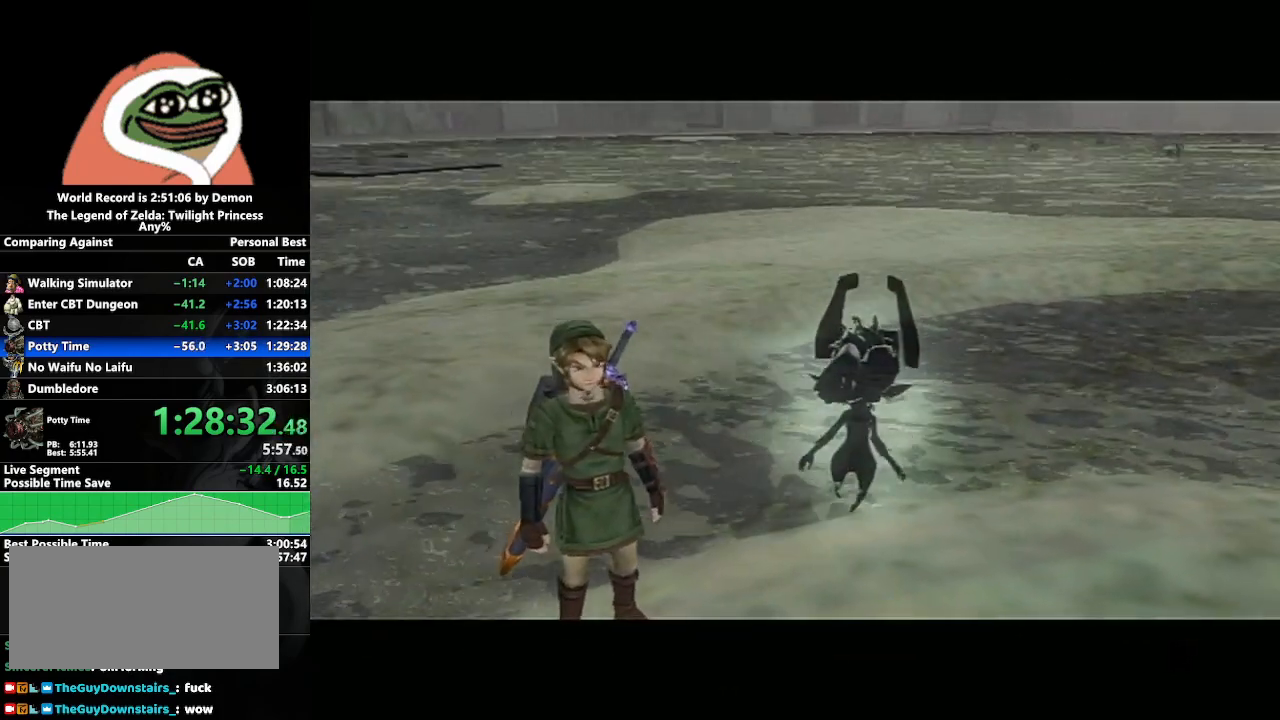
{"buttons": [], "left_stick": "down-right", "right_stick": "center", "events": [[267, "left_stick", "center"], [350, "left_stick", "down-right"]]}
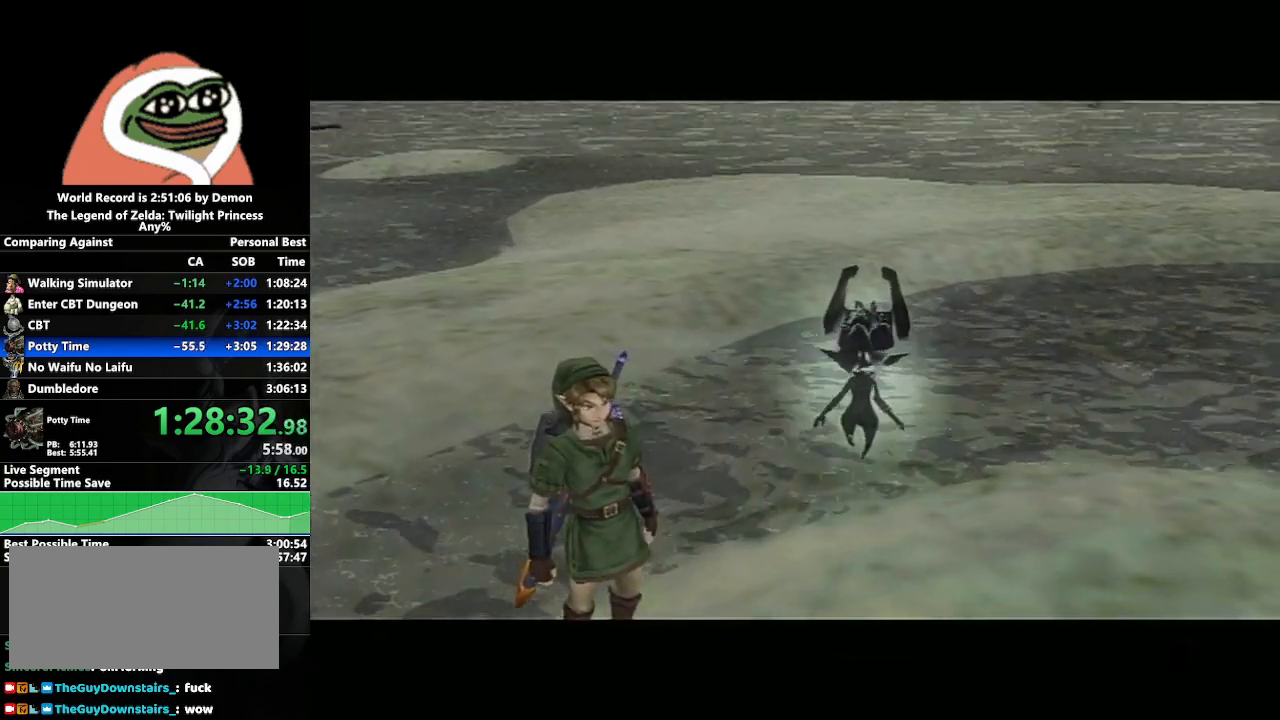
{"buttons": [], "left_stick": "center", "right_stick": "center", "events": [[33, "left_stick", "center"]]}
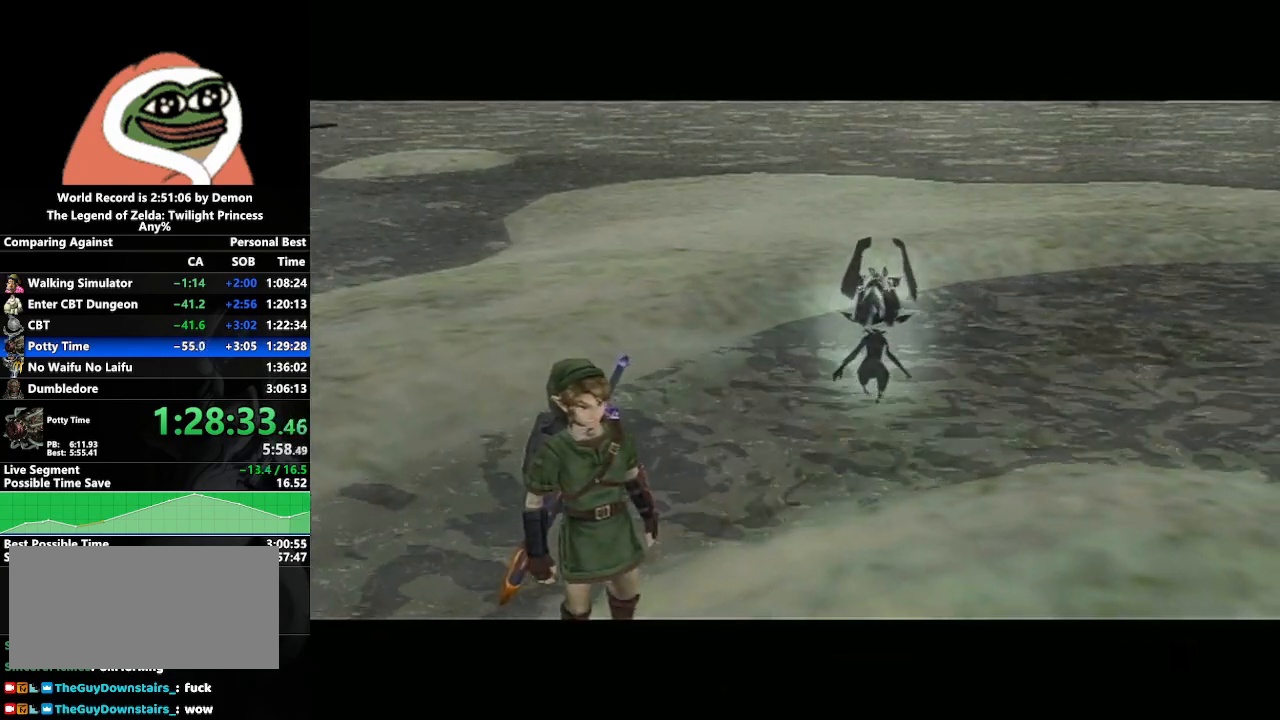
{"buttons": [], "left_stick": "center", "right_stick": "center", "events": [[317, "A", "down"], [400, "A", "up"], [433, "B", "down"], [467, "B", "up"]]}
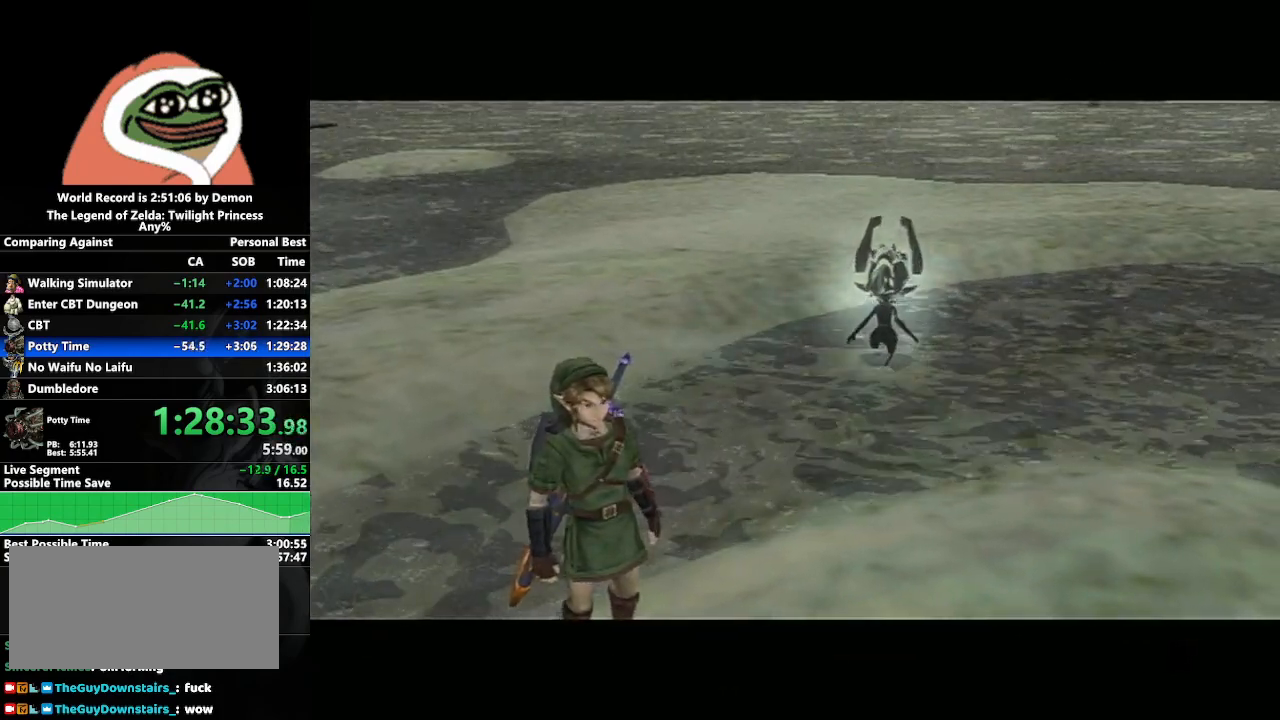
{"buttons": [], "left_stick": "center", "right_stick": "center", "events": [[100, "B", "down"], [150, "B", "up"], [183, "A", "down"], [200, "A", "up"], [217, "B", "down"], [250, "B", "up"], [283, "A", "down"], [317, "B", "down"], [367, "A", "up"], [383, "B", "up"], [433, "A", "down"], [467, "B", "down"], [500, "A", "up"], [500, "B", "up"]]}
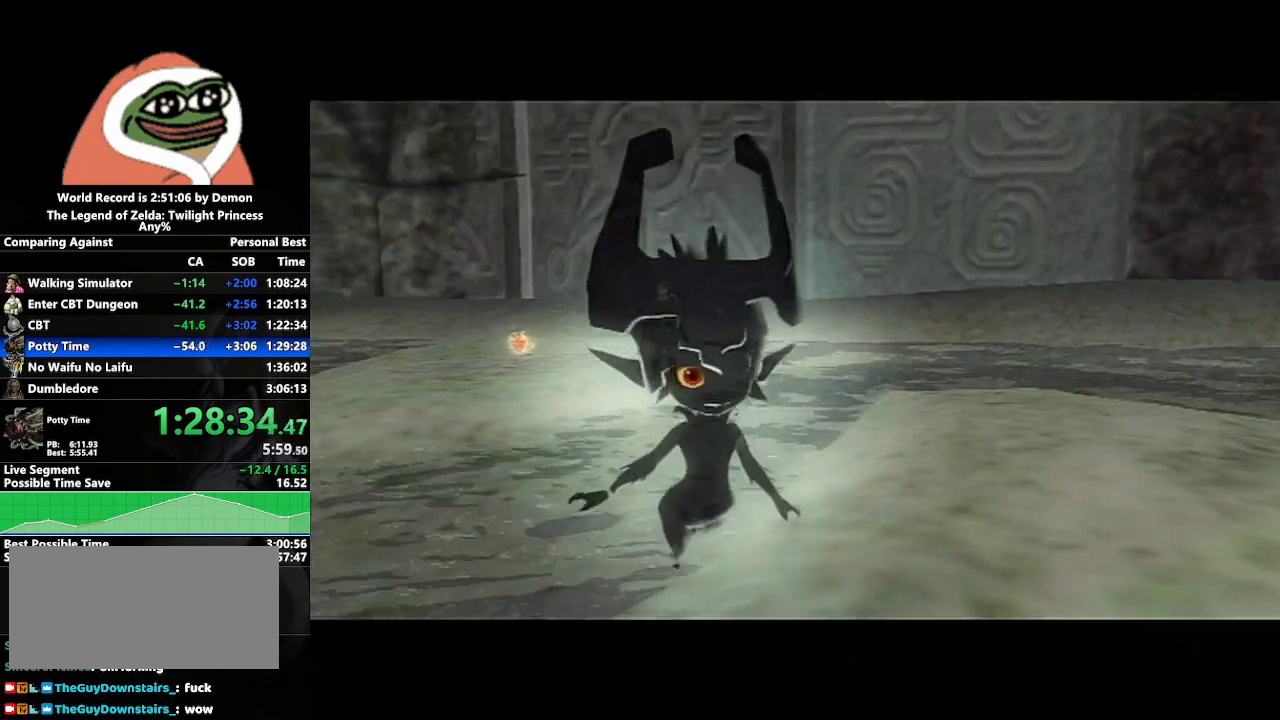
{"buttons": ["A"], "left_stick": "center", "right_stick": "center", "events": [[50, "A", "down"], [100, "B", "down"], [150, "A", "up"], [150, "B", "up"], [200, "A", "down"], [233, "B", "down"], [250, "A", "up"], [283, "B", "up"], [350, "A", "down"], [383, "B", "down"], [400, "A", "up"], [450, "B", "up"], [467, "A", "down"]]}
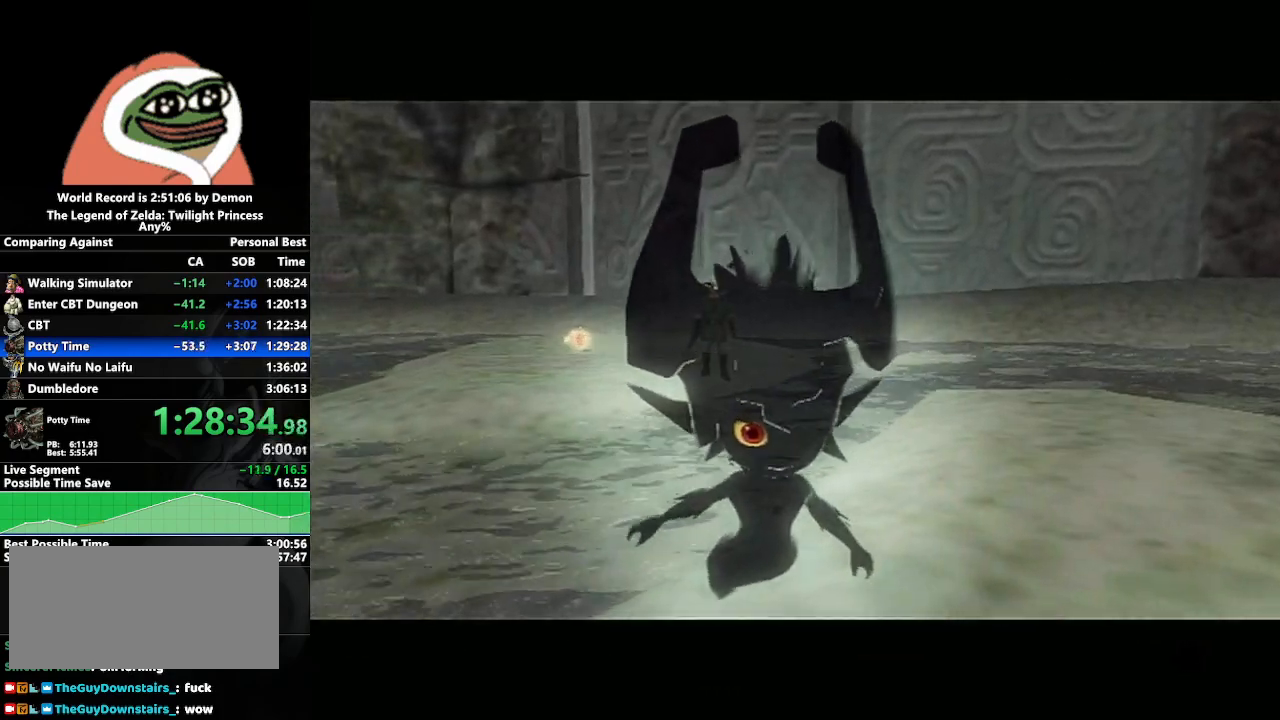
{"buttons": [], "left_stick": "center", "right_stick": "center", "events": [[83, "A", "up"], [383, "A", "down"], [500, "A", "up"]]}